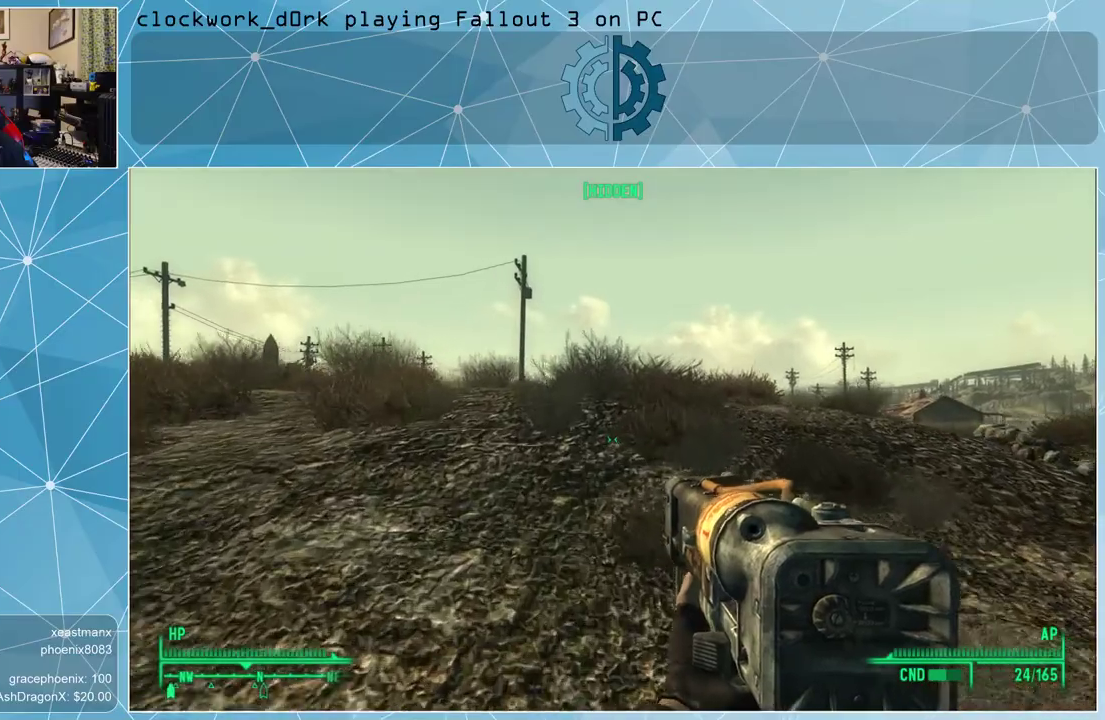
Gameplay with keyboard and mouse; each line is a JSON object with the keys and mouse buttons held at the frame after it. "events" lists presses ("down") and releases ("up") of "1", "2", "3", "4", "5", "a", "alt", "c", "ctrl", "d", "e", "f", "q", "r", "s", "shift", "space", "tab", "v", "w", "x", "z", "mouse_left", "mouse_middle", "mouse_right", "mouse_wheel_up" and "mouse_wheel_down" between this image and that frame as [ms after this image, input, new state], when the widget could be followed in between. "mouse_left", "mouse_middle", "mouse_right", "mouse_wheel_up", "mouse_wheel_down" = the "left", "middle", "right", "wheel_up", "wheel_down" buttons of the "mouse" list. No other keys are recorded. Not read: mouse_move.
{"keys": ["w"], "mouse": [], "events": []}
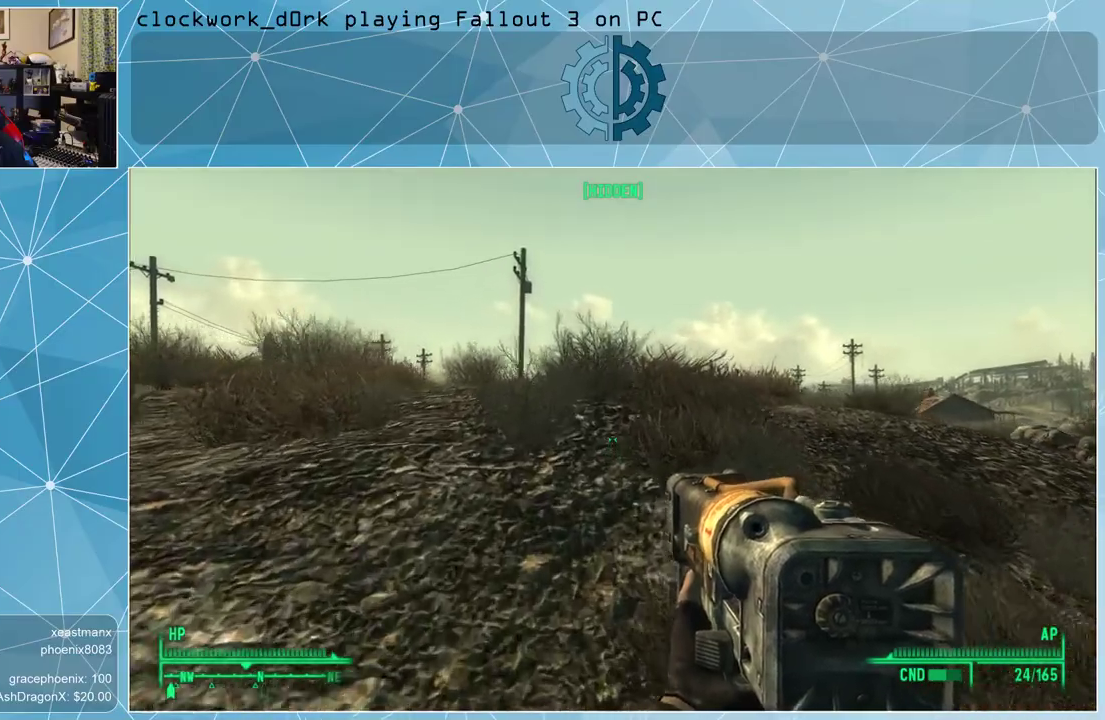
{"keys": ["w"], "mouse": [], "events": []}
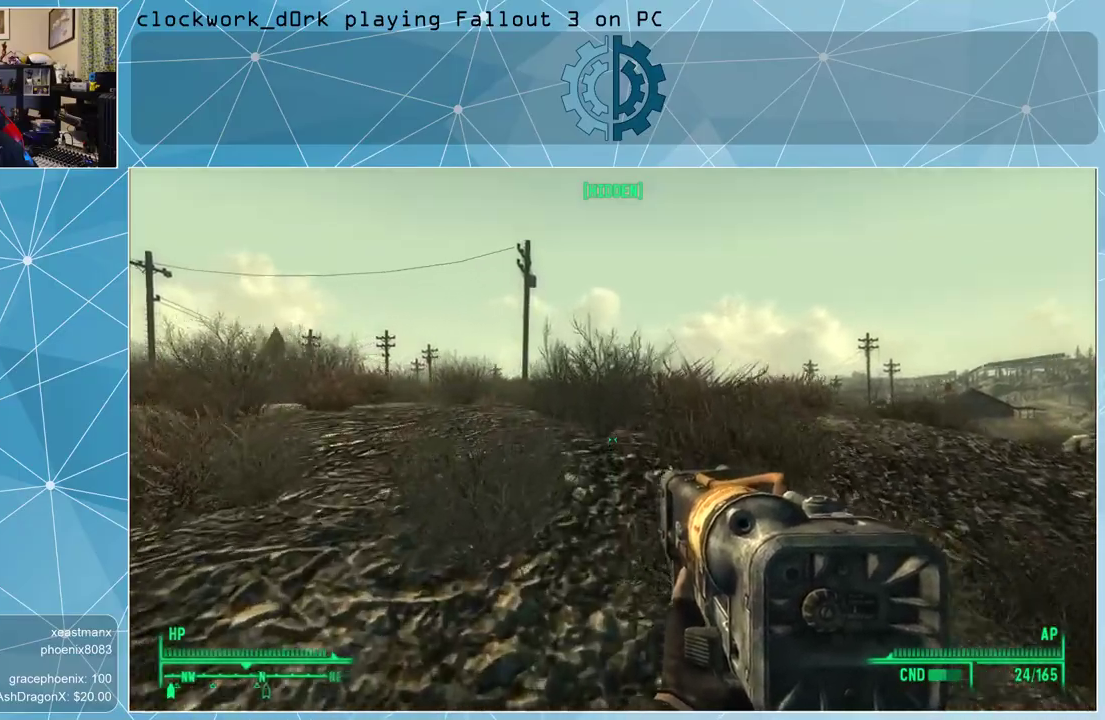
{"keys": ["w"], "mouse": [], "events": []}
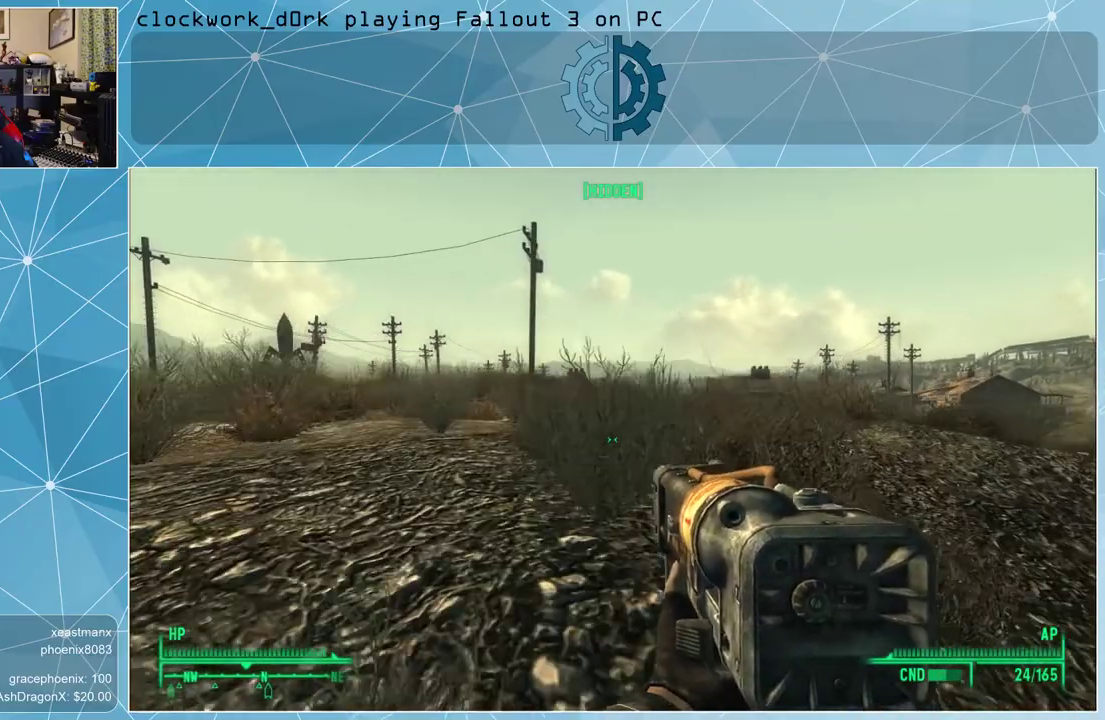
{"keys": ["w"], "mouse": [], "events": []}
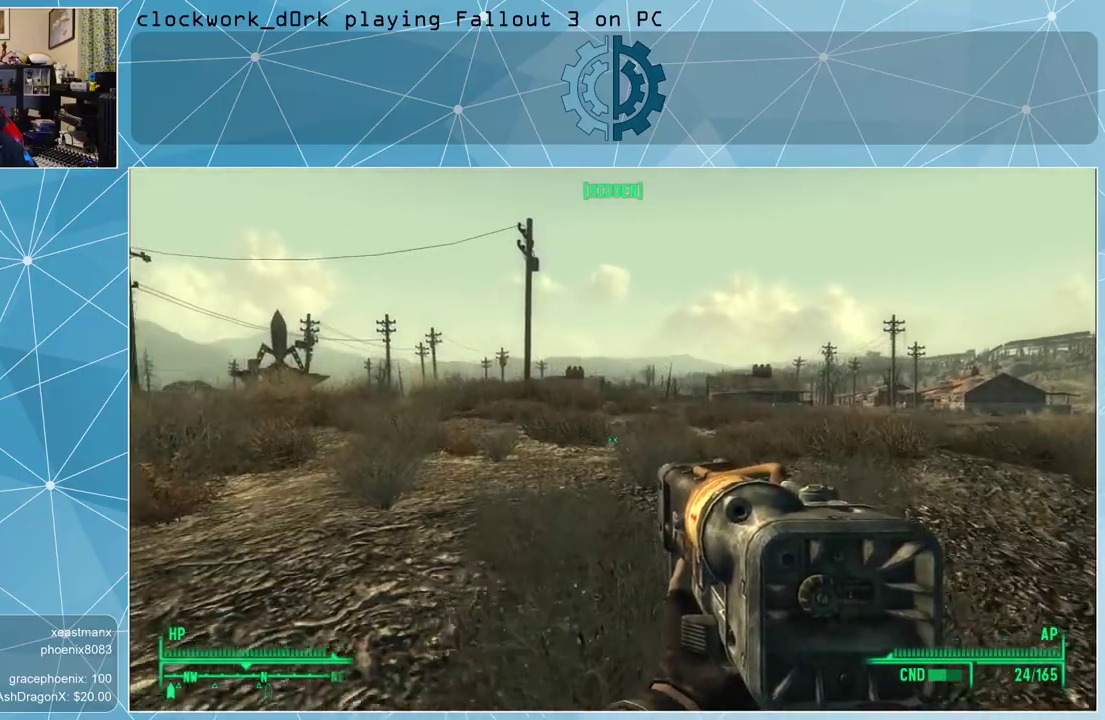
{"keys": ["w"], "mouse": [], "events": []}
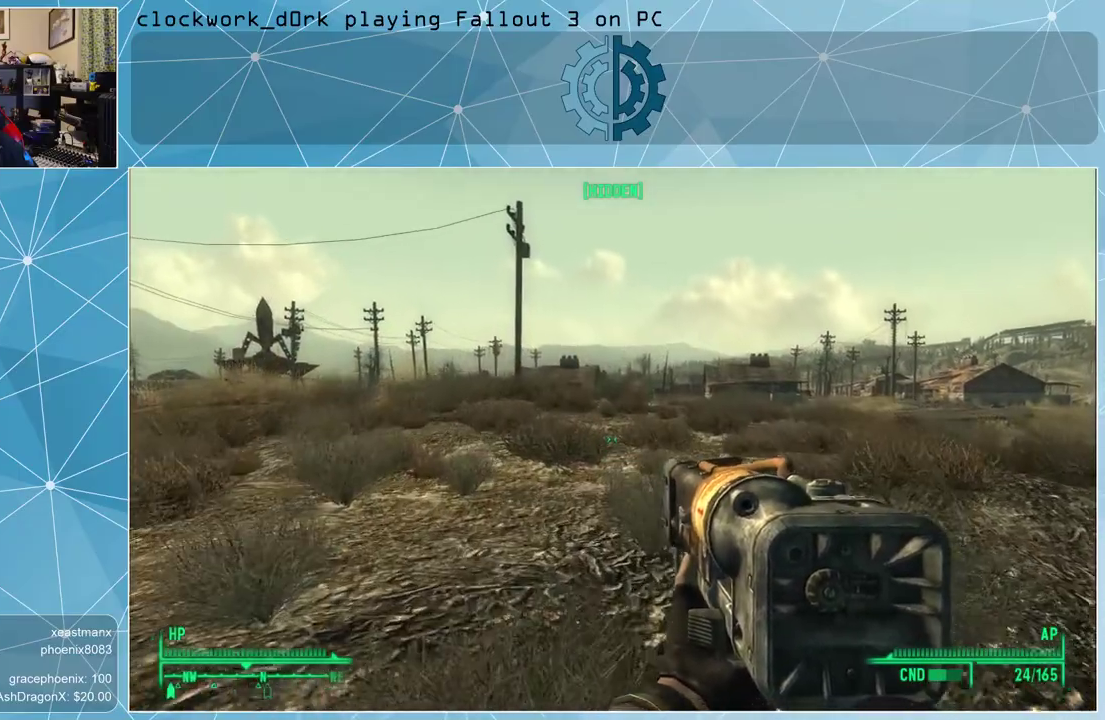
{"keys": ["w"], "mouse": [], "events": []}
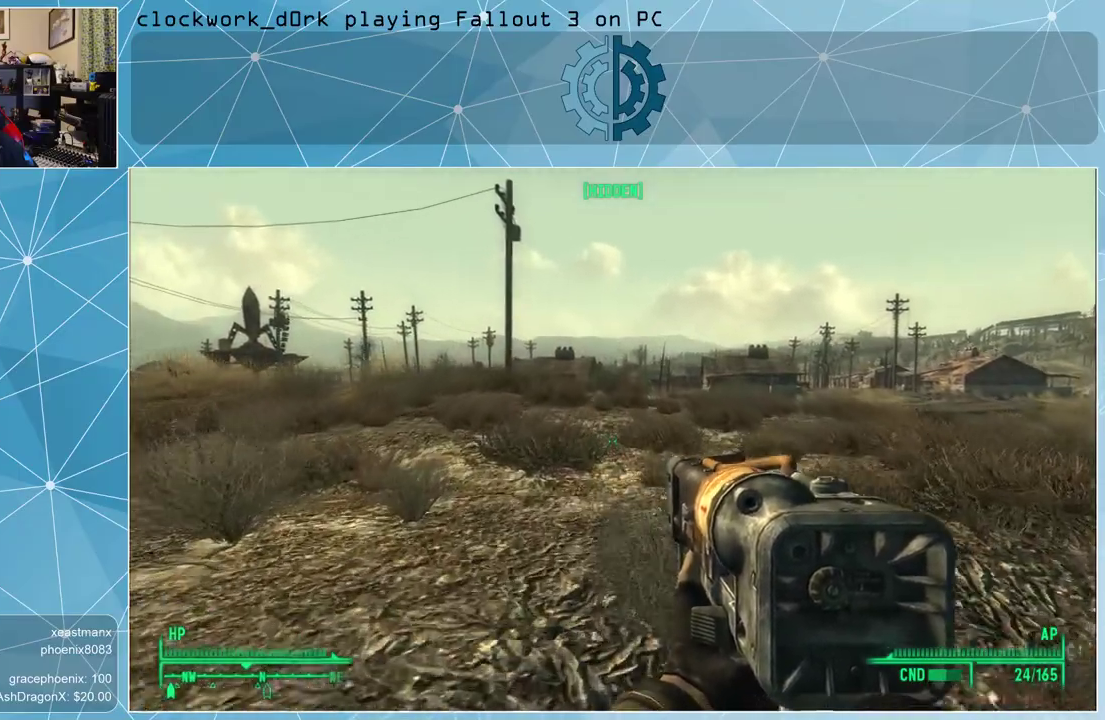
{"keys": ["w"], "mouse": [], "events": []}
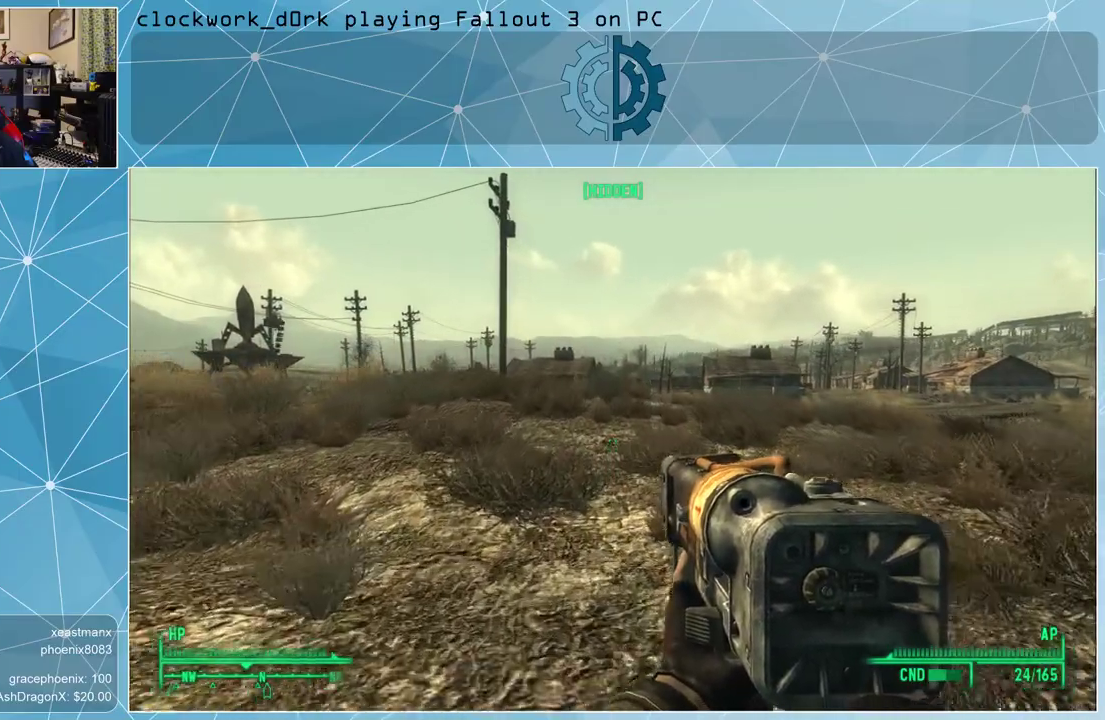
{"keys": ["w"], "mouse": [], "events": []}
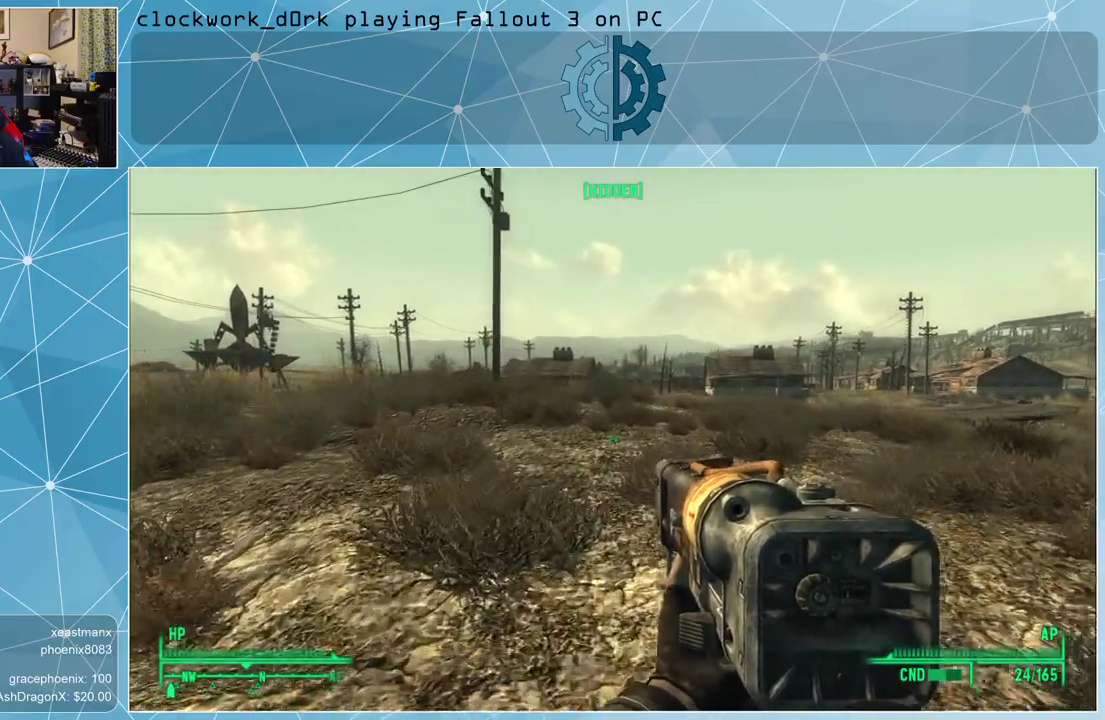
{"keys": ["w"], "mouse": [], "events": []}
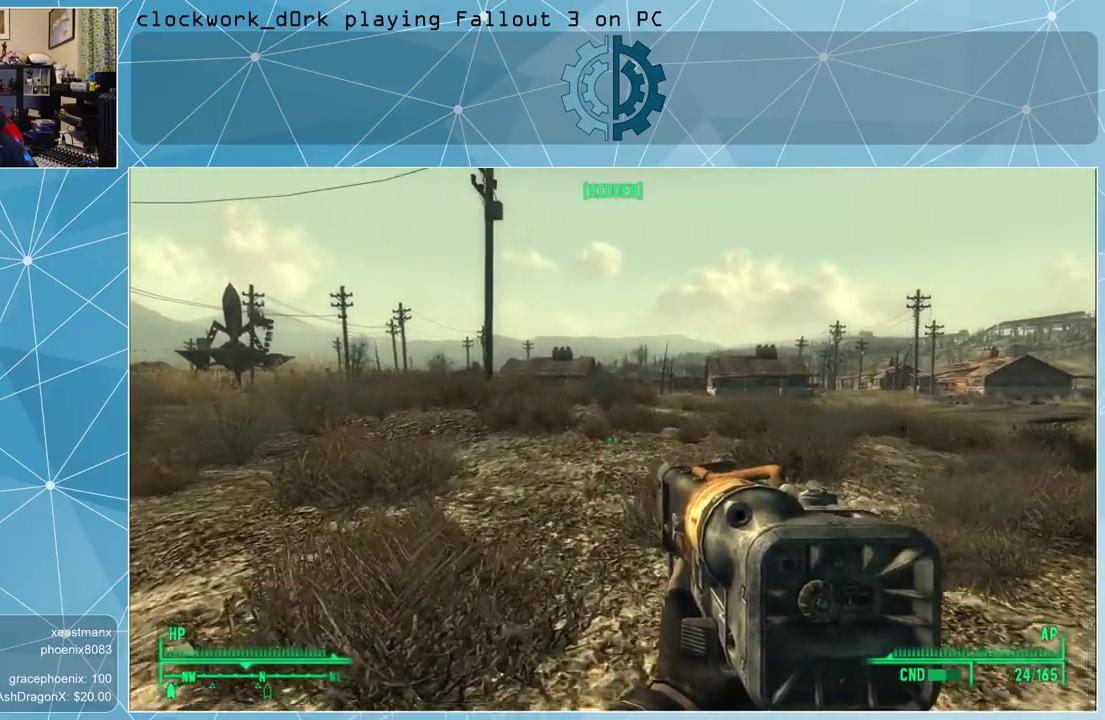
{"keys": ["a", "w"], "mouse": [], "events": [[500, "a", "down"]]}
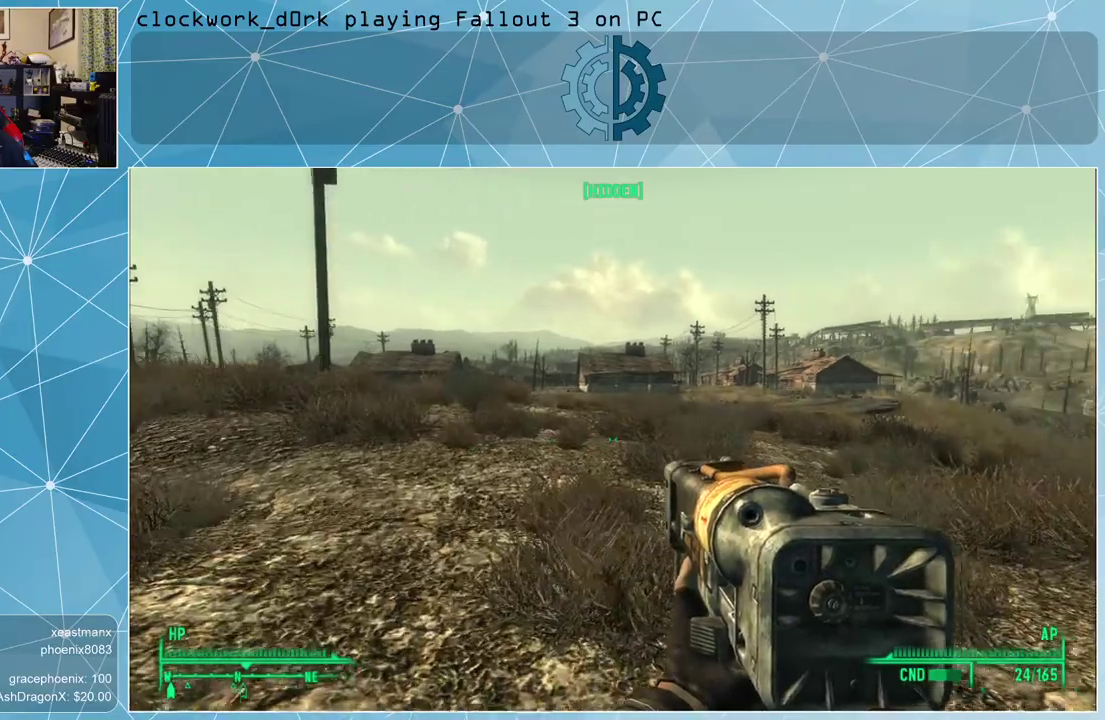
{"keys": ["w"], "mouse": [], "events": [[267, "a", "up"]]}
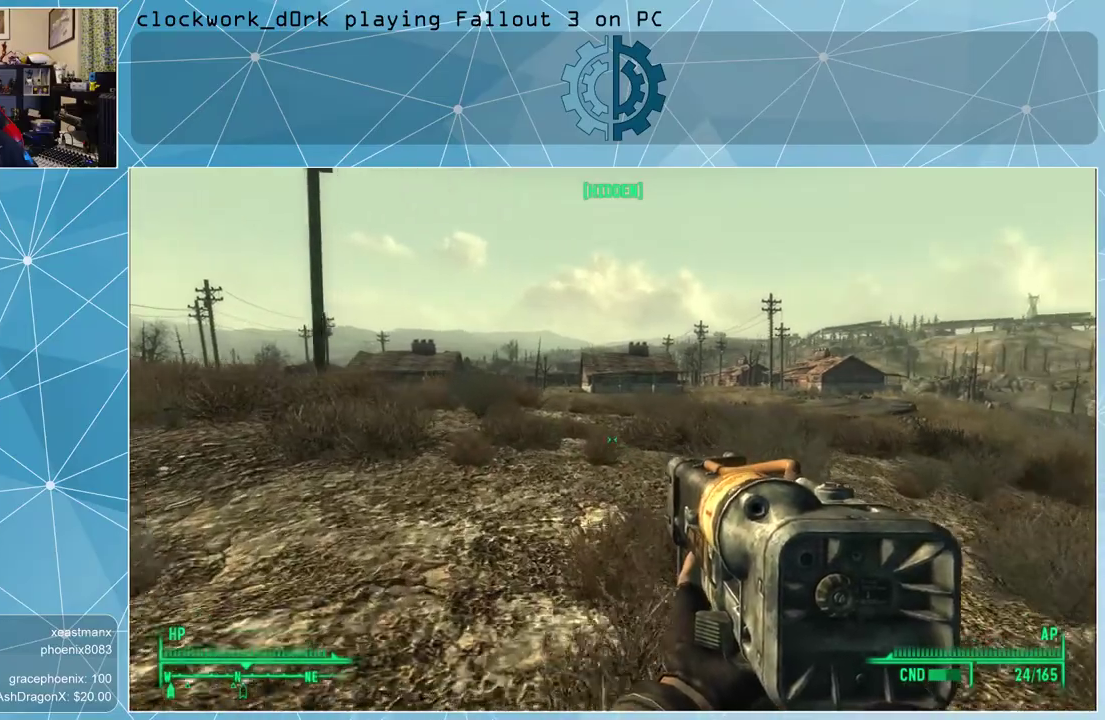
{"keys": ["w"], "mouse": [], "events": [[67, "a", "down"], [300, "a", "up"]]}
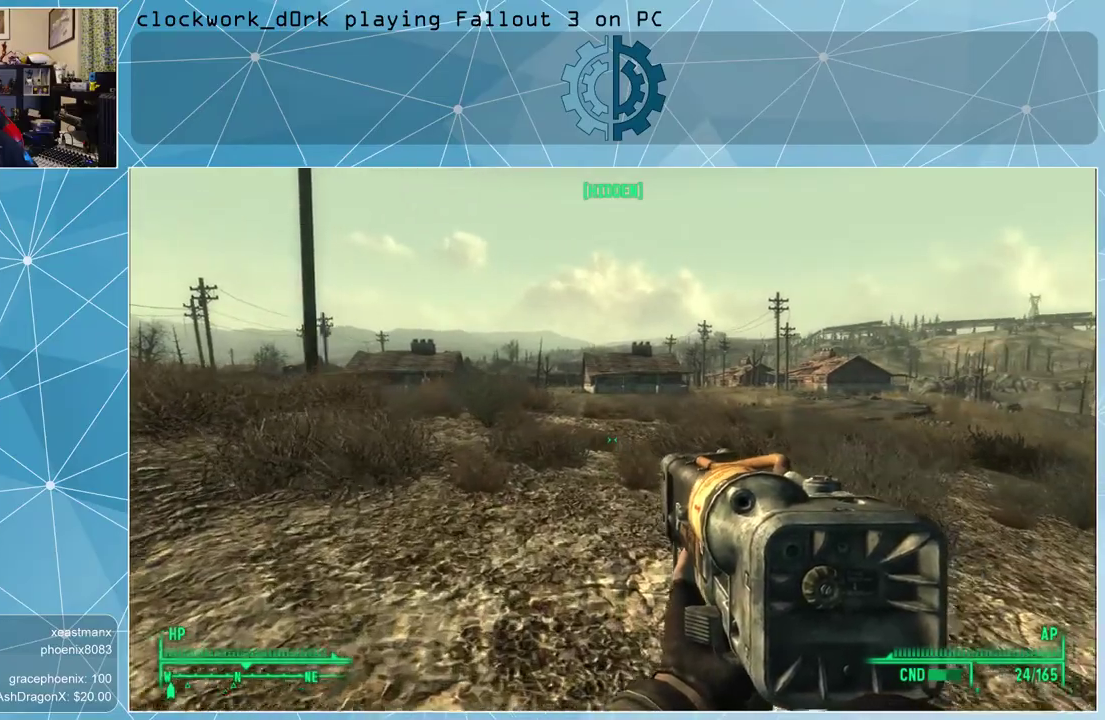
{"keys": ["w"], "mouse": [], "events": []}
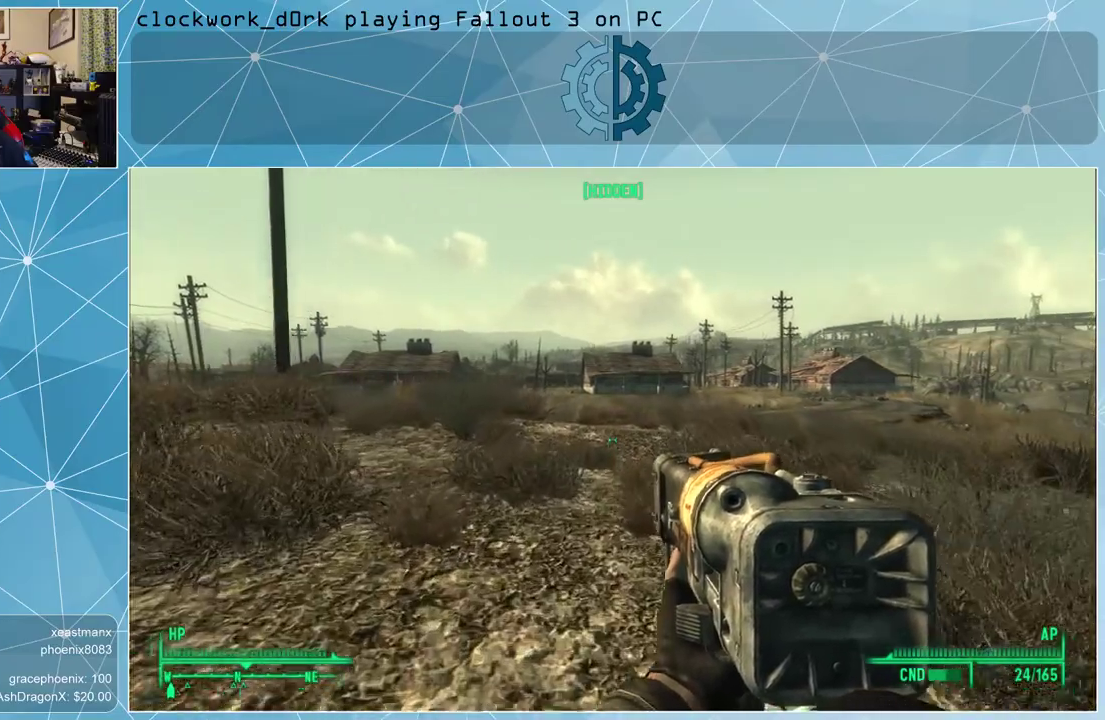
{"keys": ["w"], "mouse": [], "events": [[267, "a", "down"], [467, "a", "up"]]}
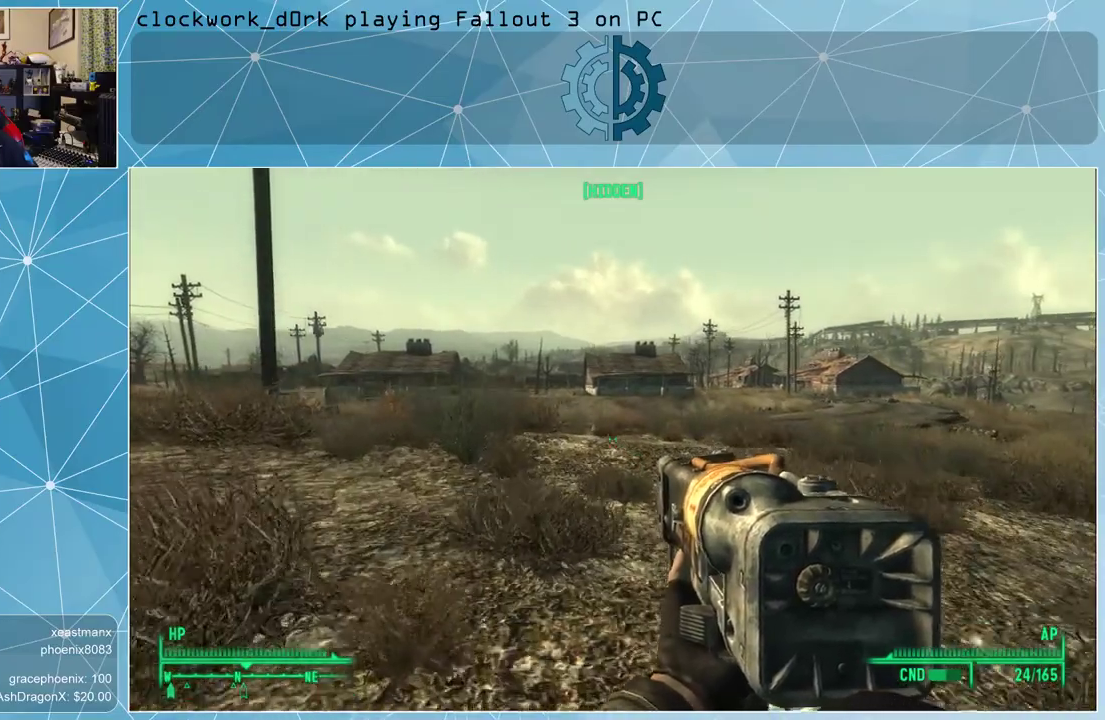
{"keys": ["w"], "mouse": [], "events": []}
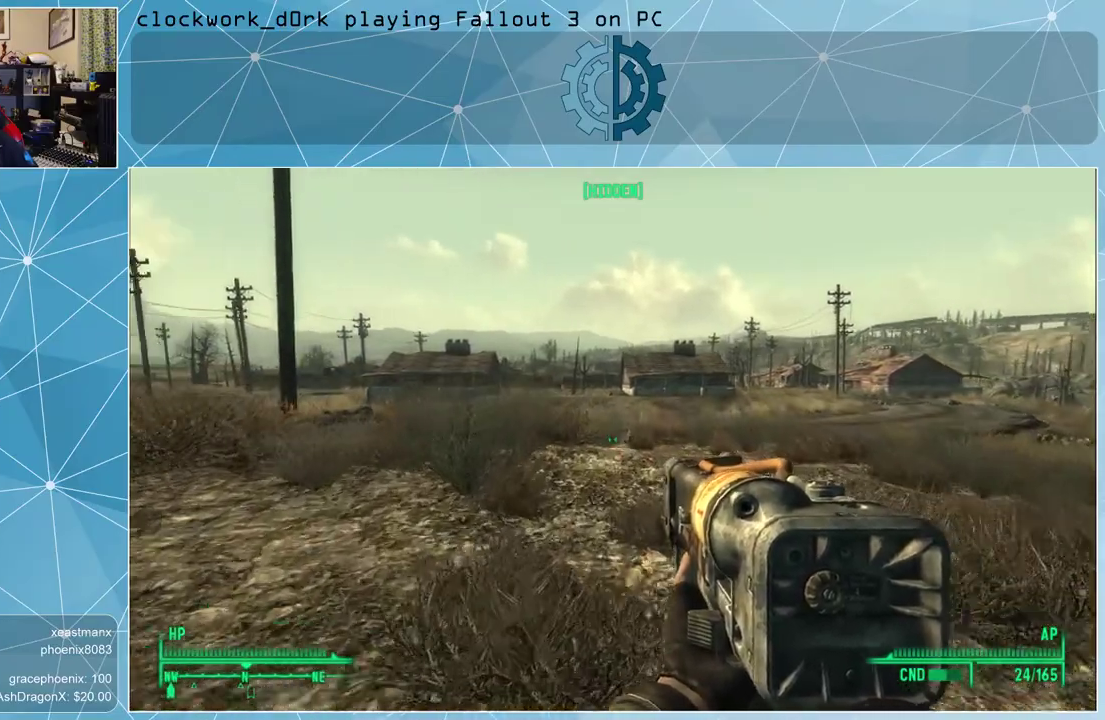
{"keys": ["w"], "mouse": [], "events": []}
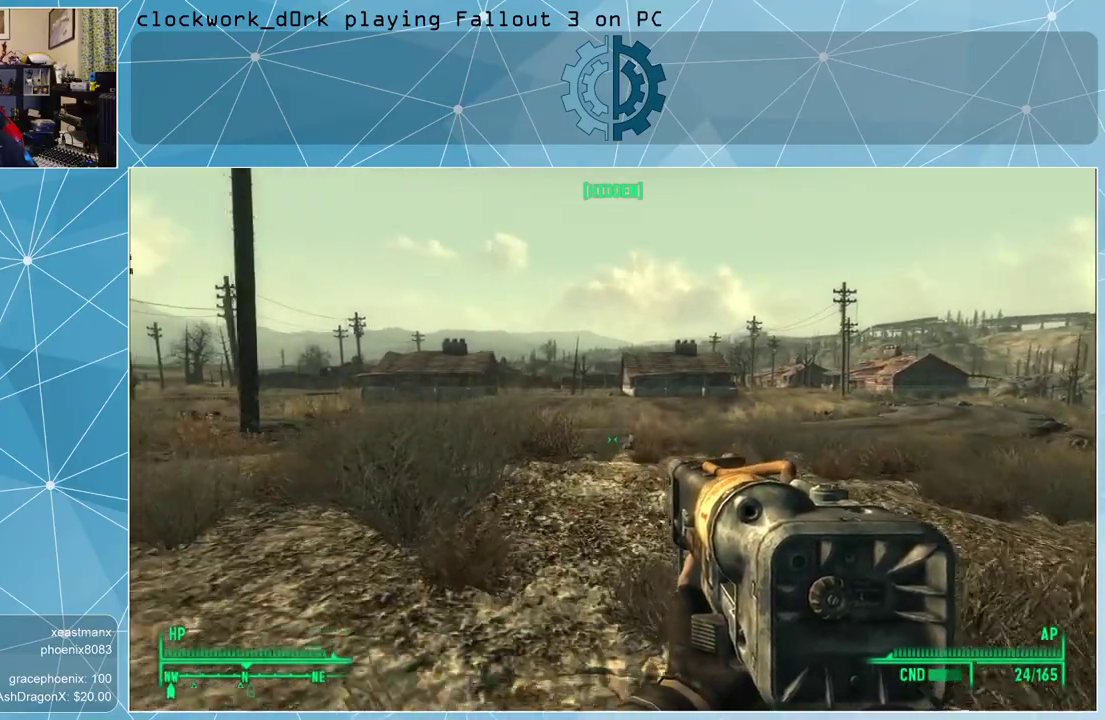
{"keys": ["w"], "mouse": [], "events": []}
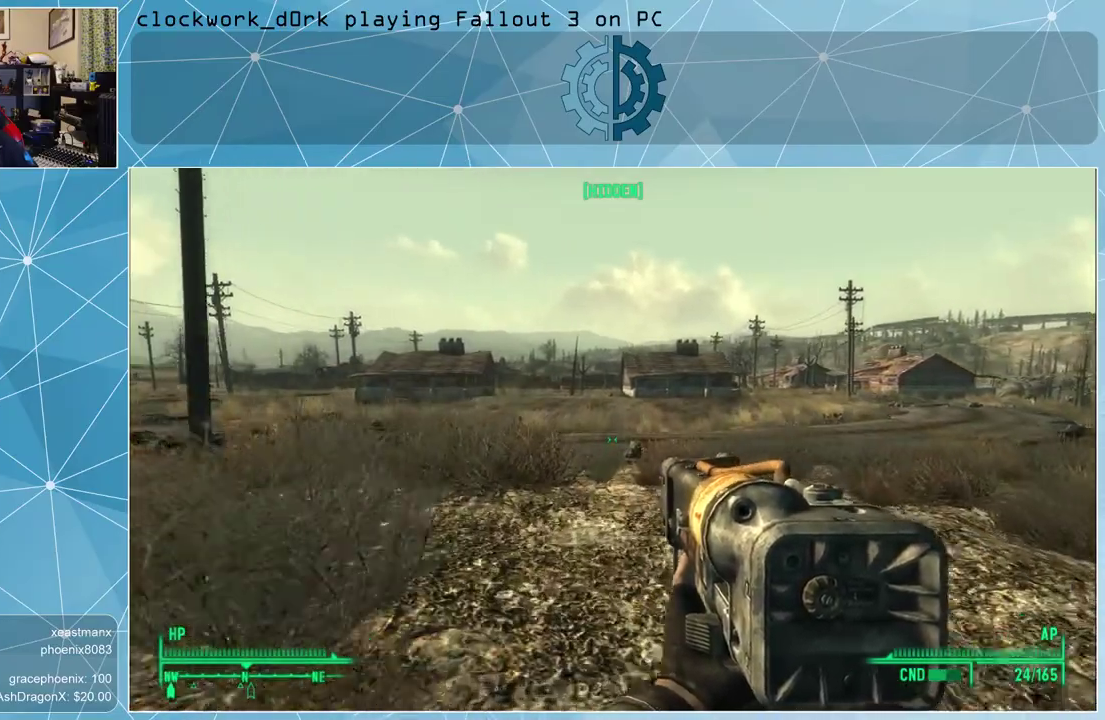
{"keys": ["w"], "mouse": [], "events": []}
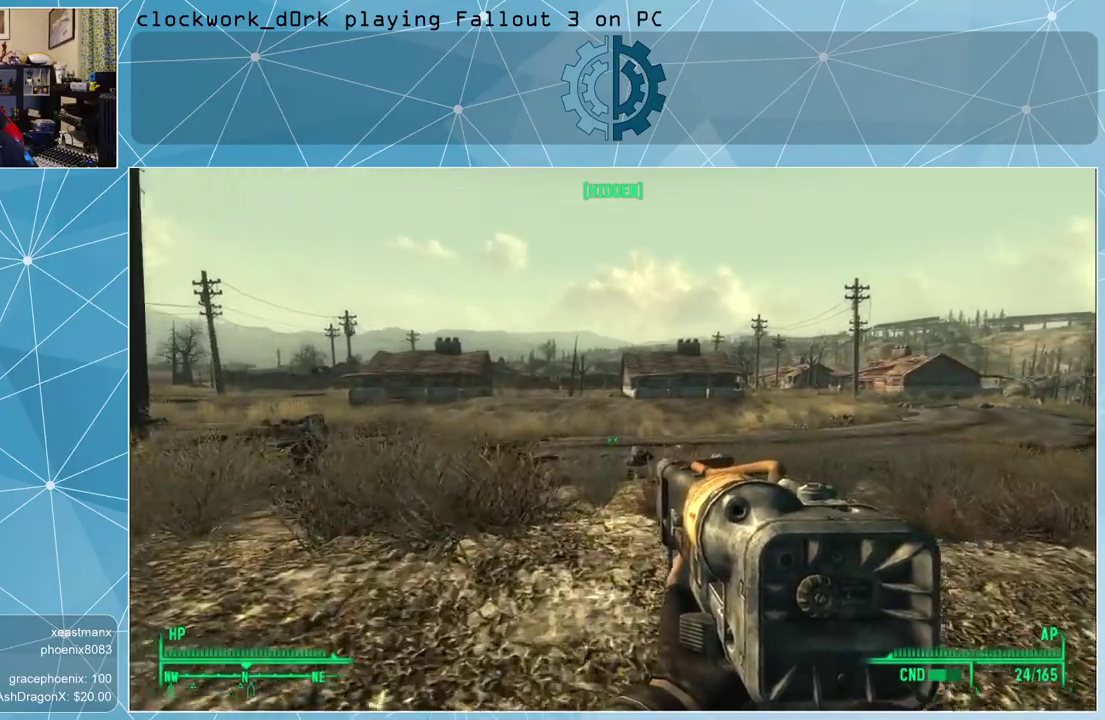
{"keys": ["w"], "mouse": [], "events": []}
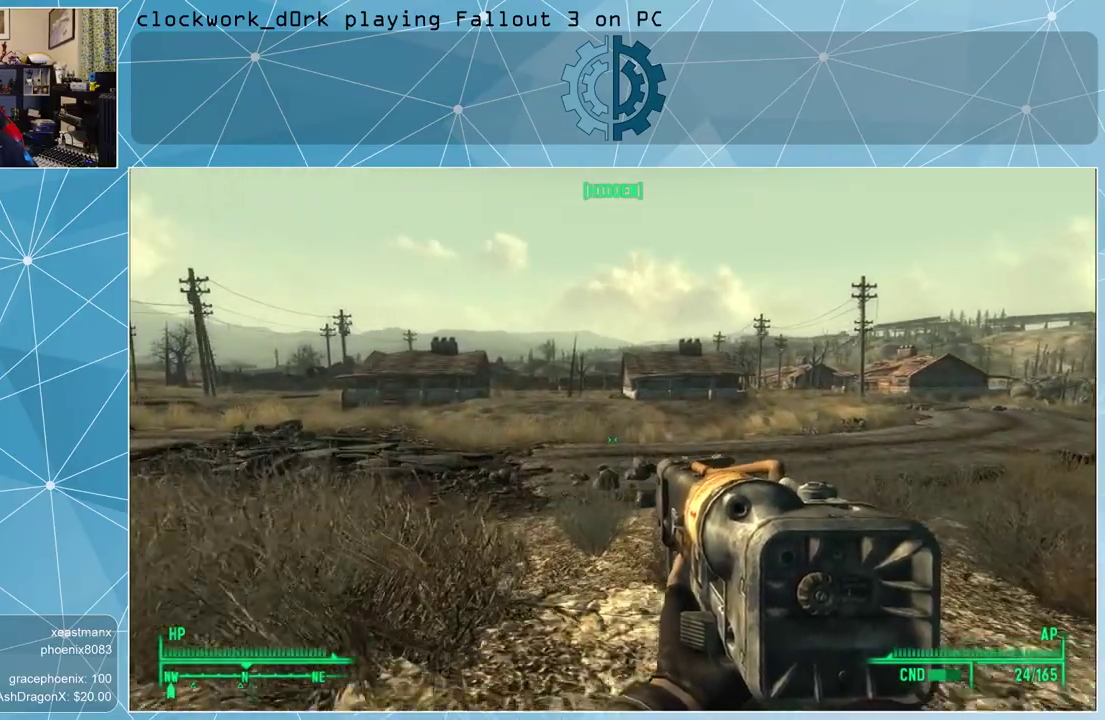
{"keys": ["a", "w"], "mouse": [], "events": [[333, "a", "down"]]}
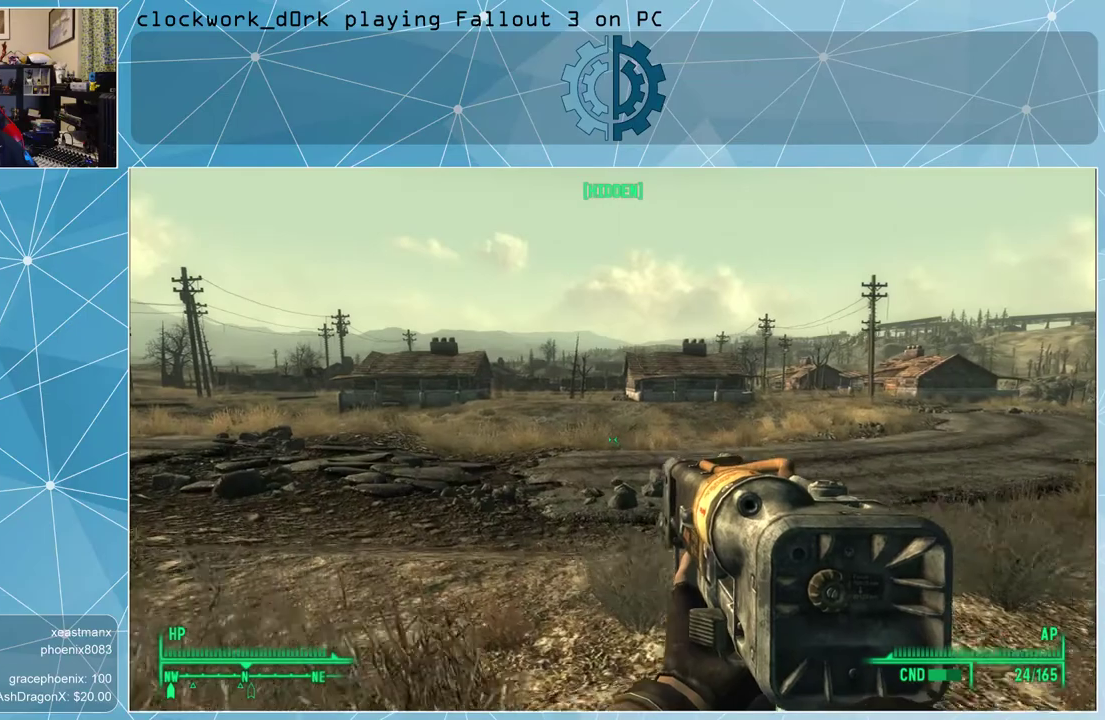
{"keys": ["w"], "mouse": [], "events": [[67, "a", "up"]]}
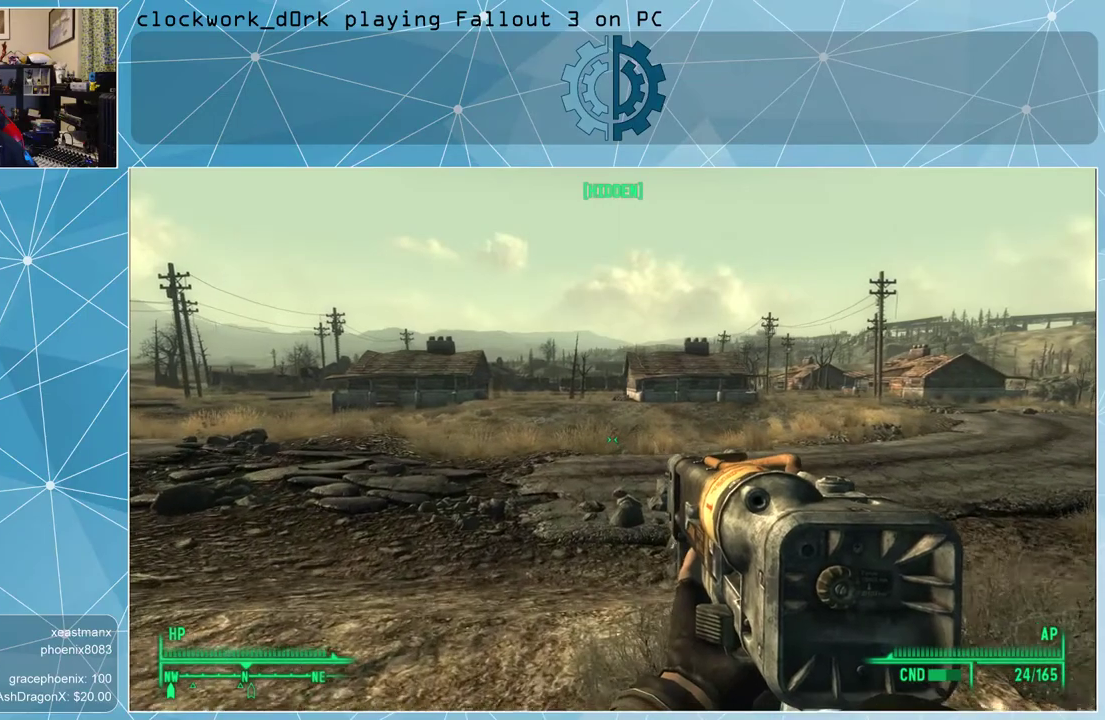
{"keys": ["w"], "mouse": [], "events": []}
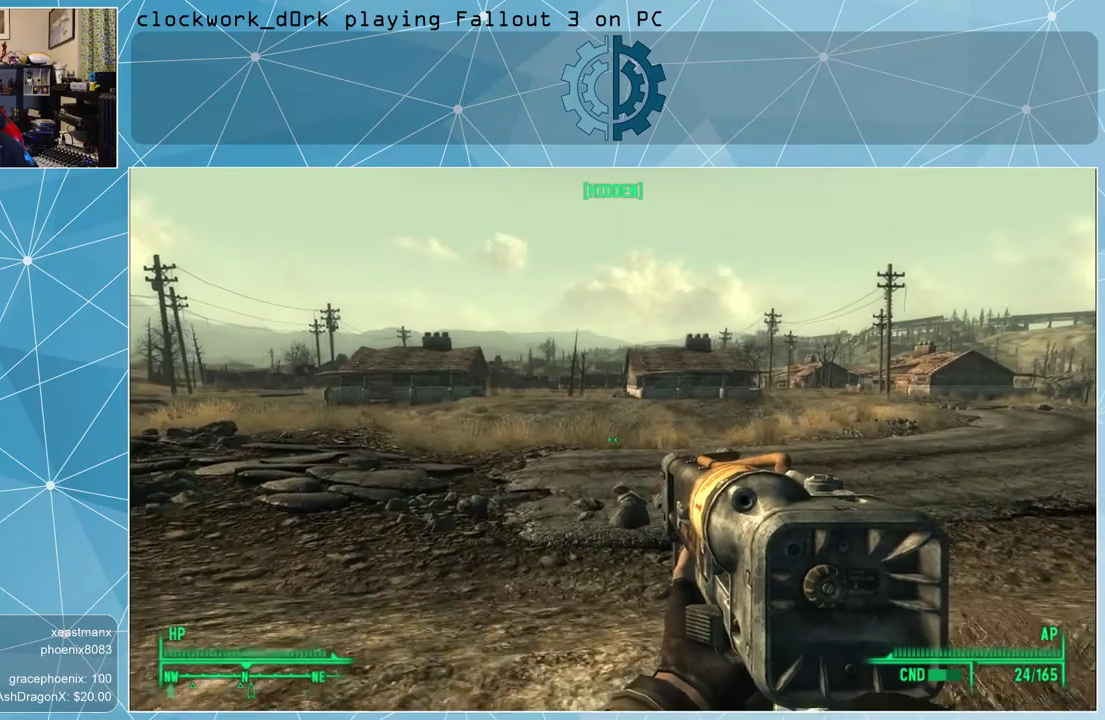
{"keys": ["w"], "mouse": [], "events": []}
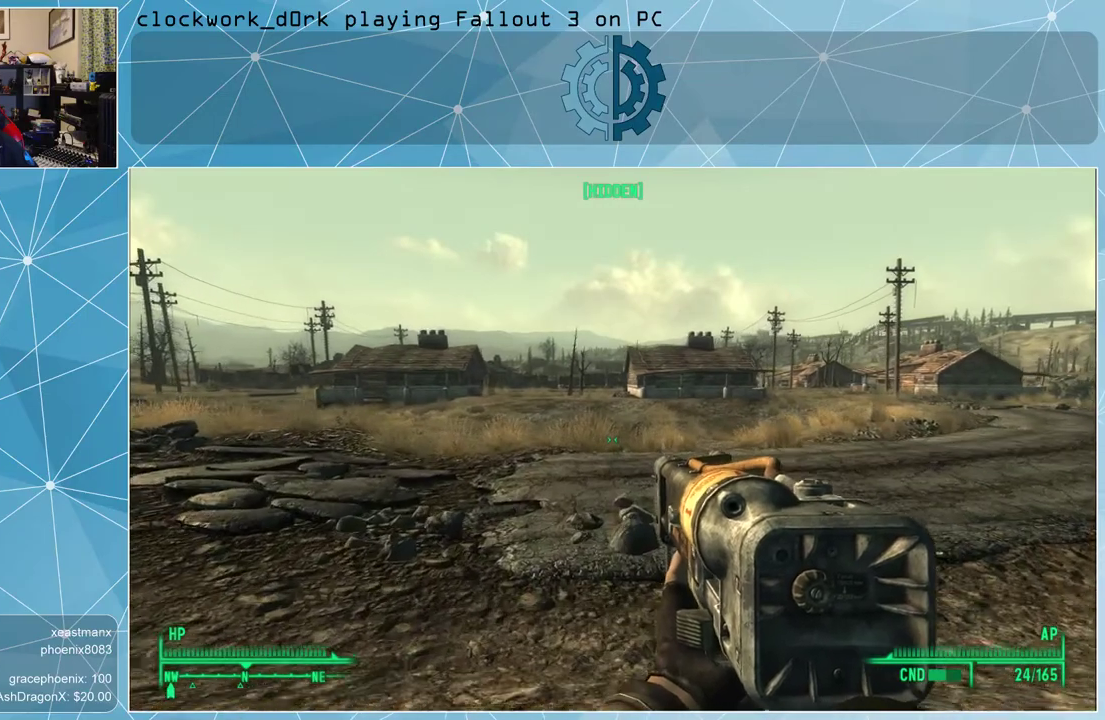
{"keys": ["w"], "mouse": [], "events": []}
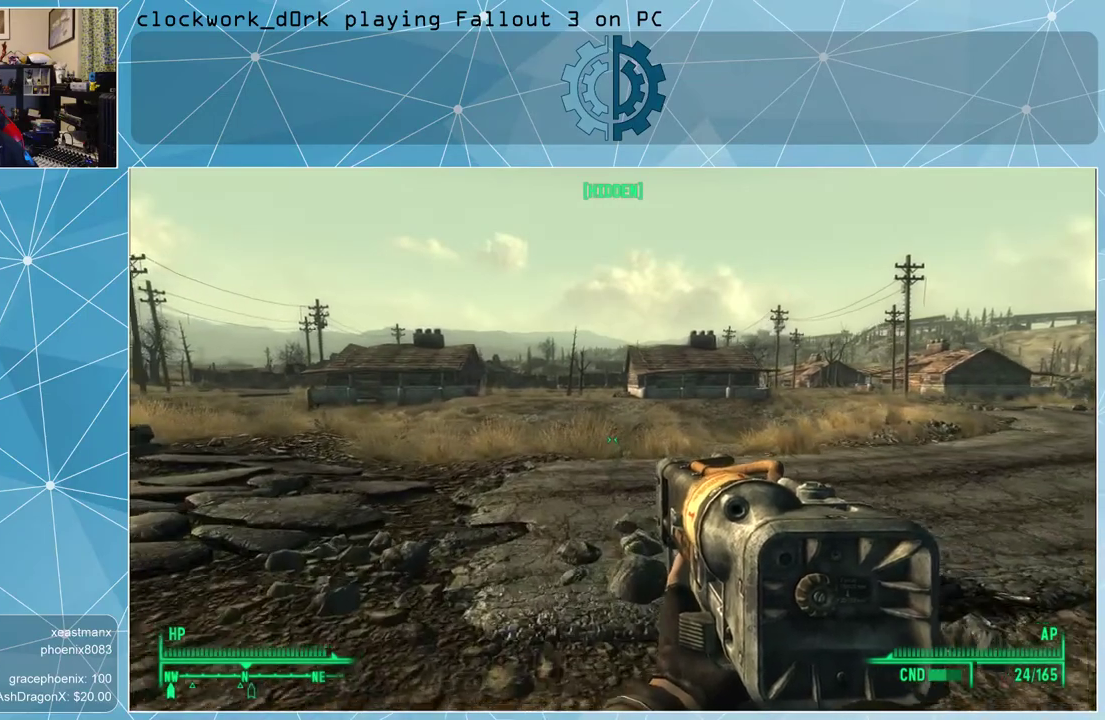
{"keys": ["w"], "mouse": [], "events": []}
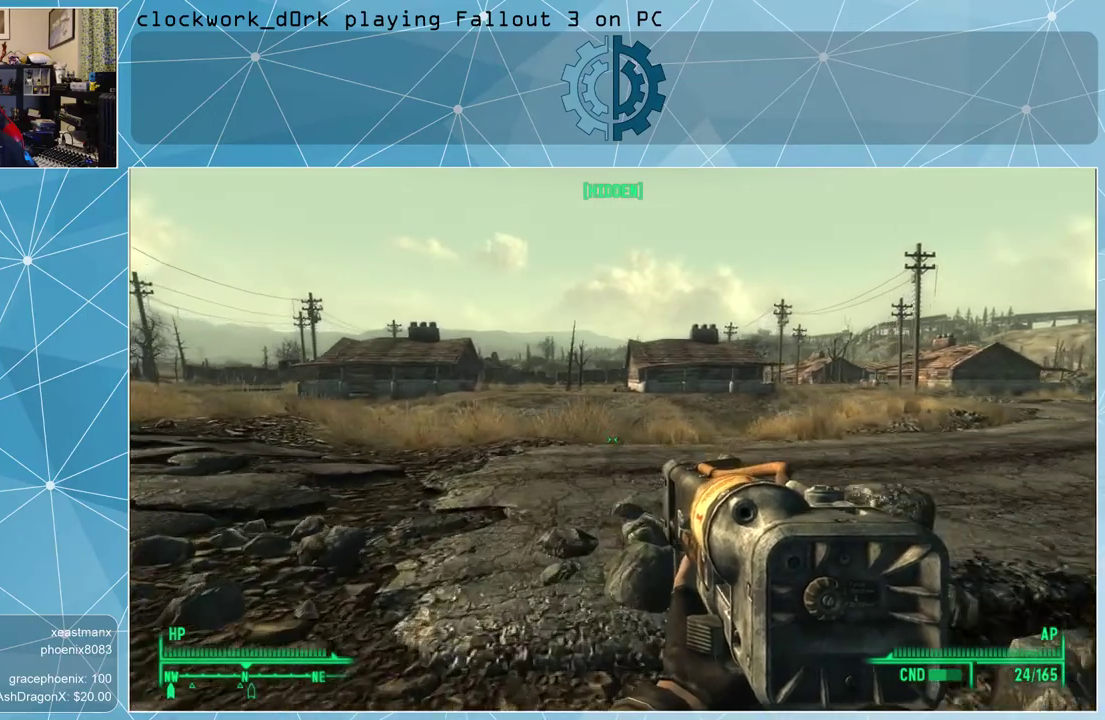
{"keys": ["w"], "mouse": [], "events": []}
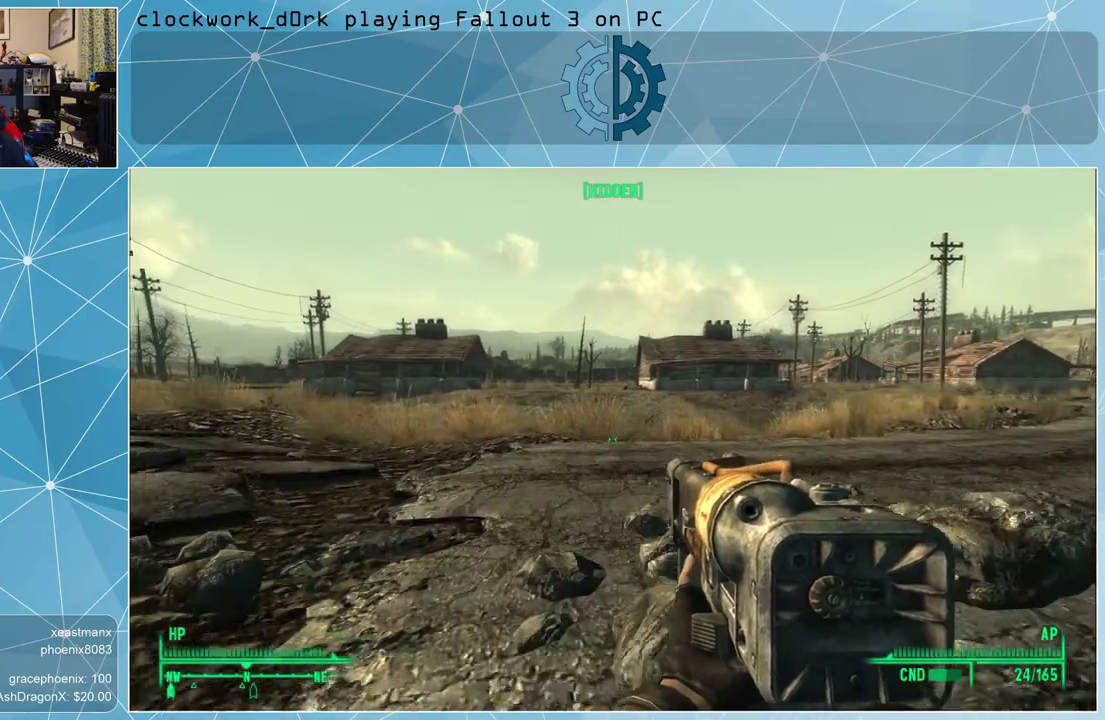
{"keys": ["a", "w"], "mouse": [], "events": [[333, "a", "down"]]}
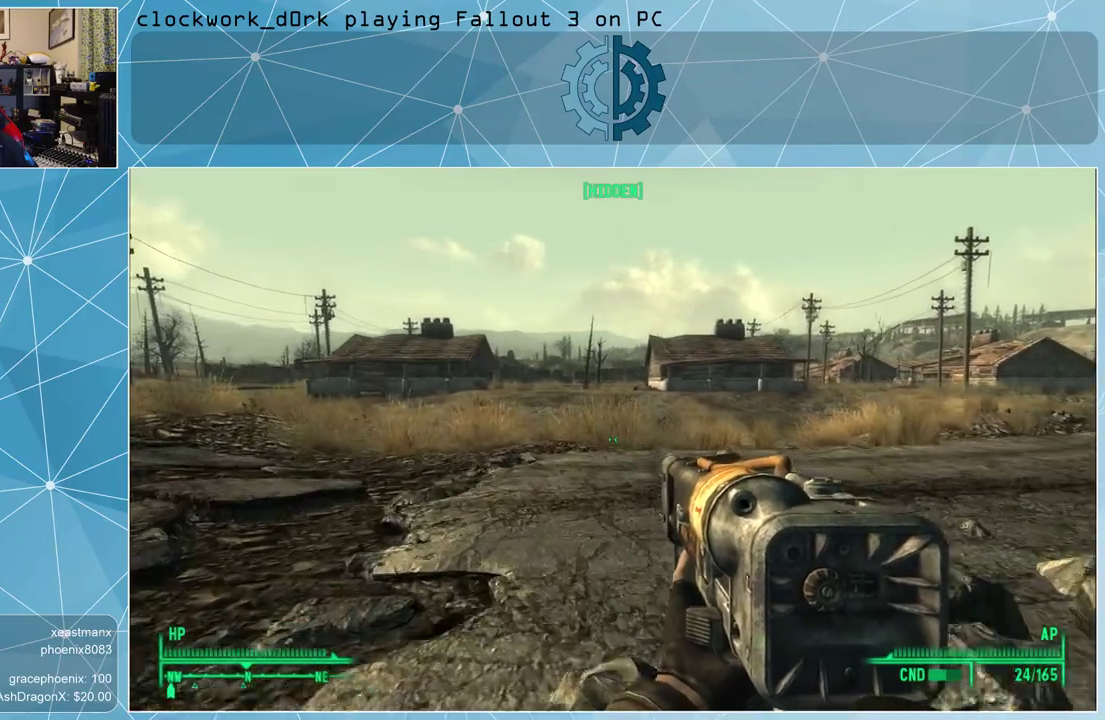
{"keys": ["w"], "mouse": [], "events": [[67, "a", "up"]]}
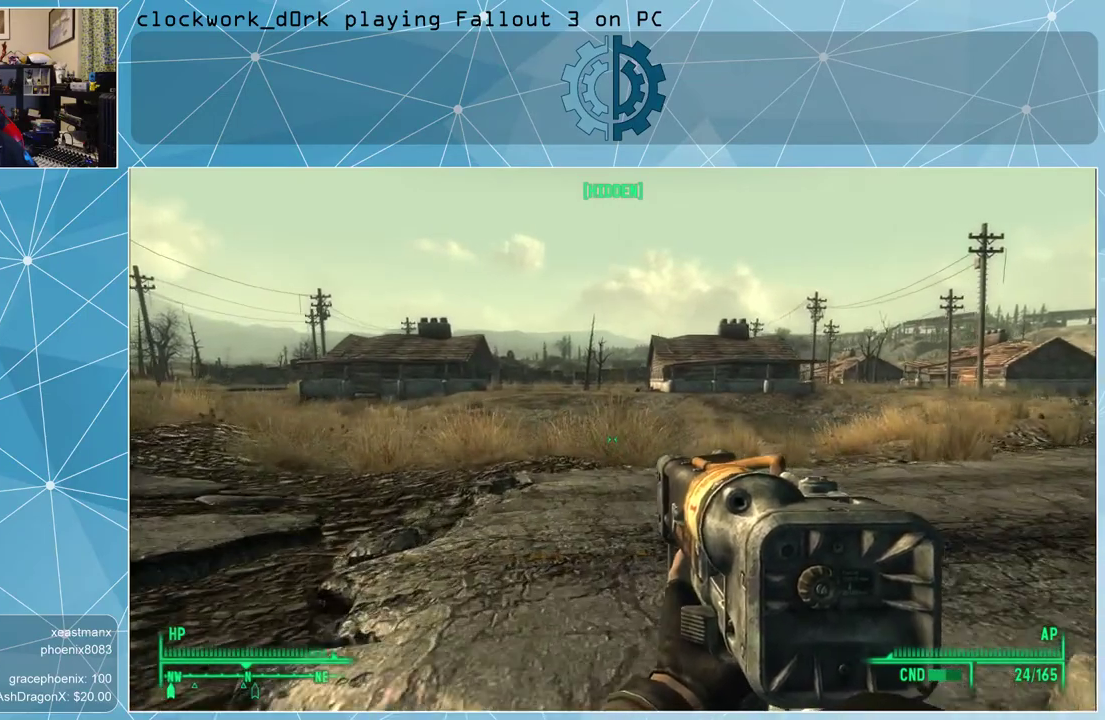
{"keys": ["w"], "mouse": [], "events": []}